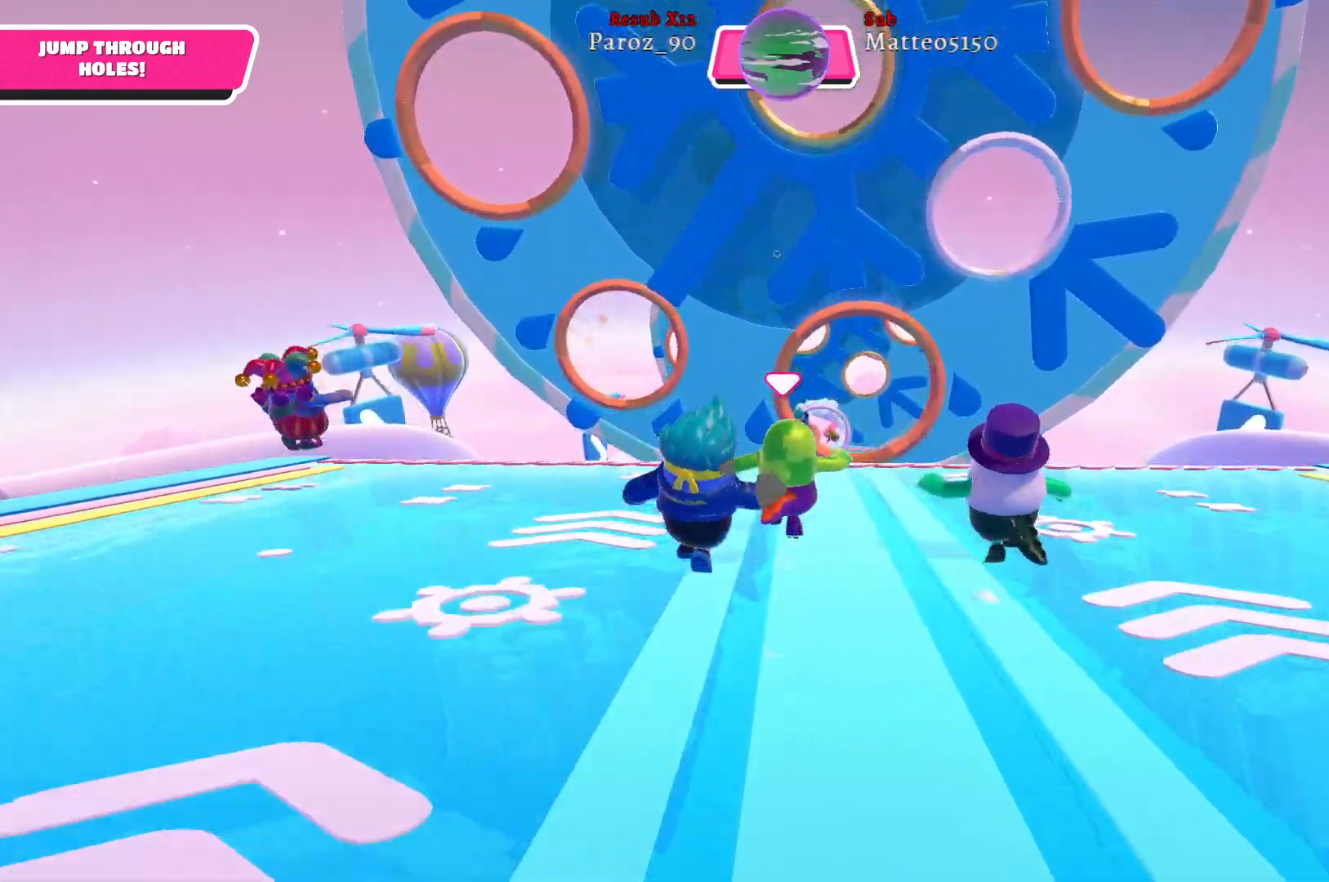
Gameplay with a controller (Xbox layout); each line is a JSON object with the inputs held at the frame after it. "events" lists button and stick changes between this image and that frame as [ms after this image, input, new state], when the widget could be followed in between.
{"buttons": [], "left_stick": "up", "right_stick": "center", "events": [[317, "X", "down"], [450, "X", "up"]]}
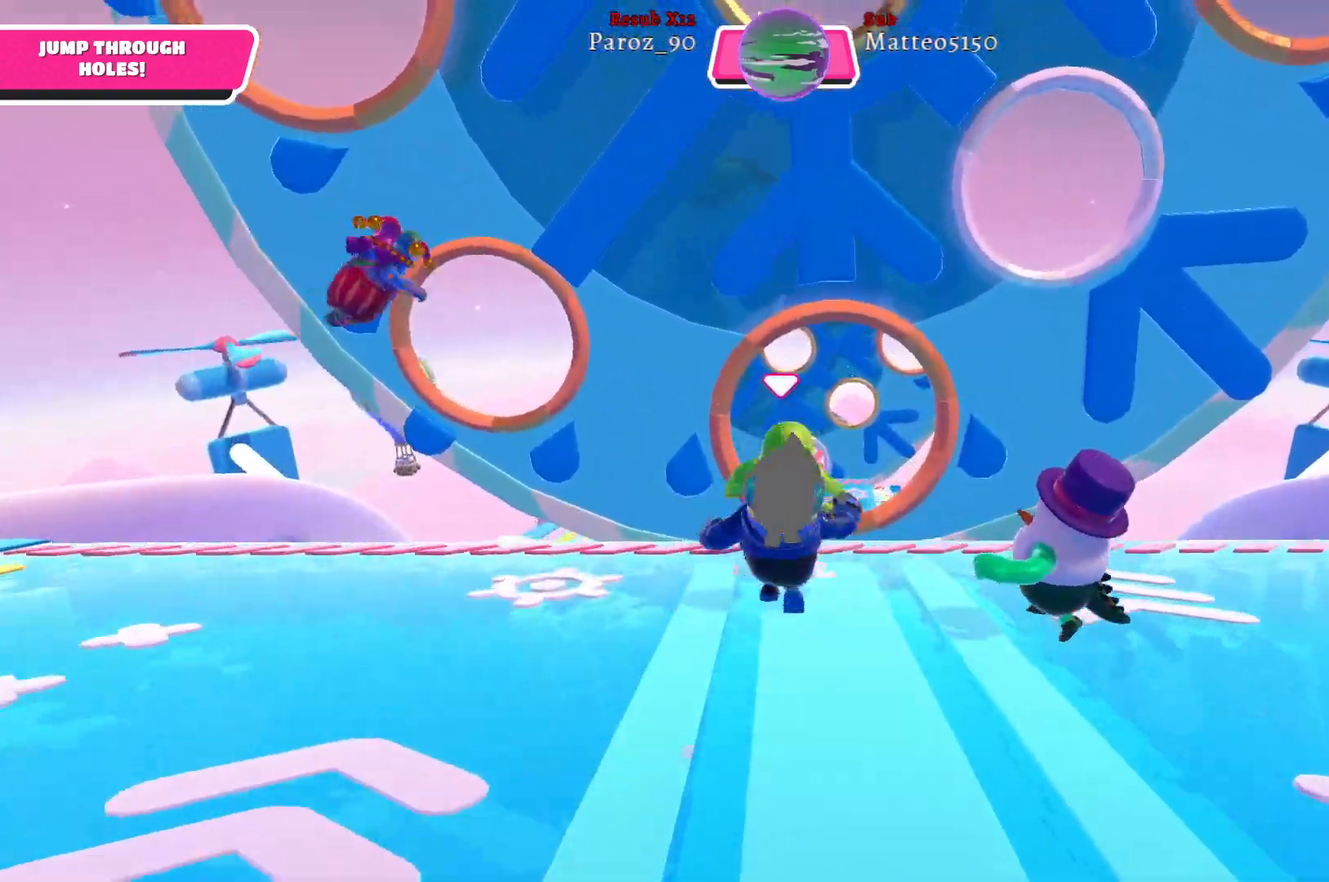
{"buttons": [], "left_stick": "up", "right_stick": "center", "events": []}
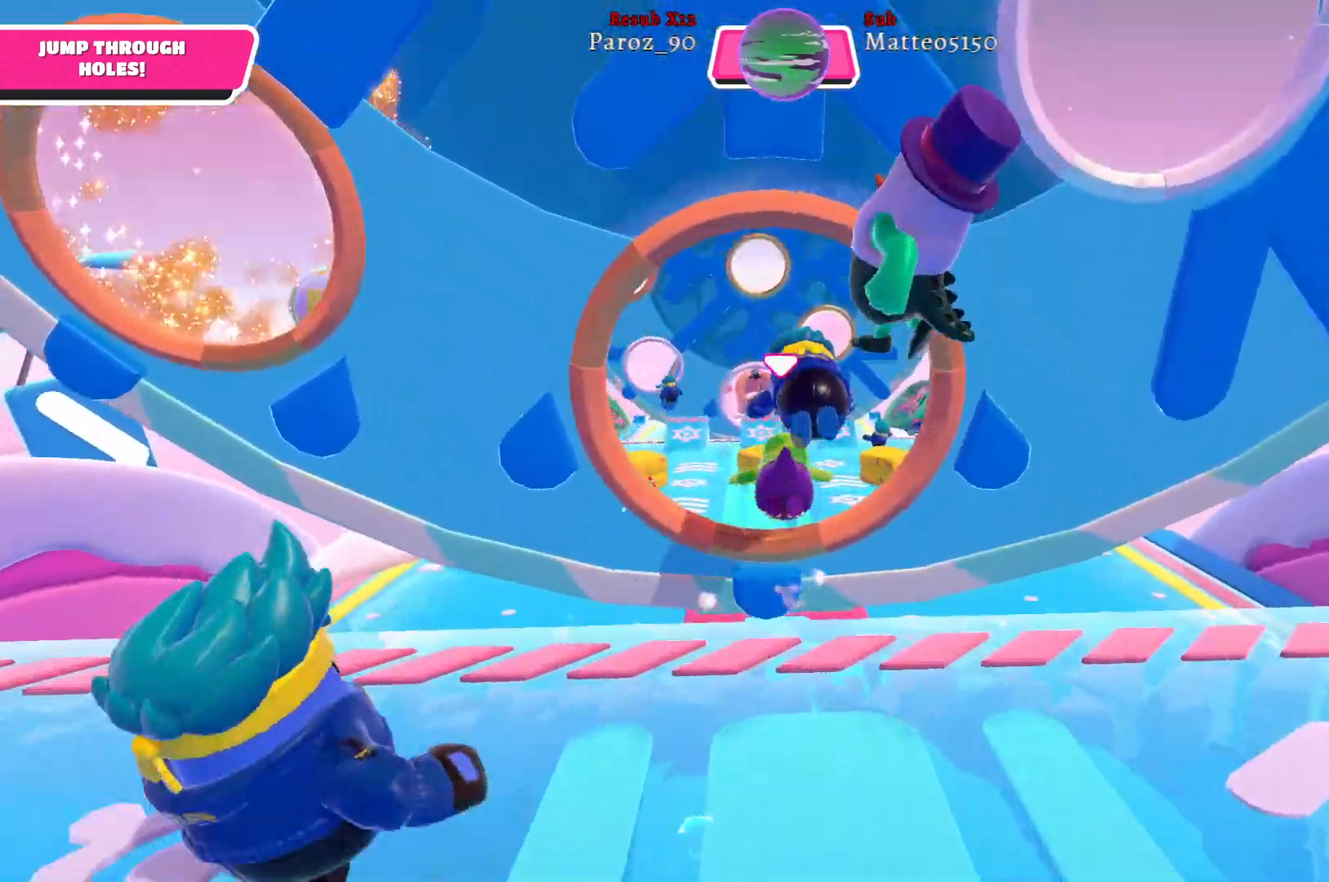
{"buttons": [], "left_stick": "up-right", "right_stick": "center", "events": [[167, "left_stick", "up-right"]]}
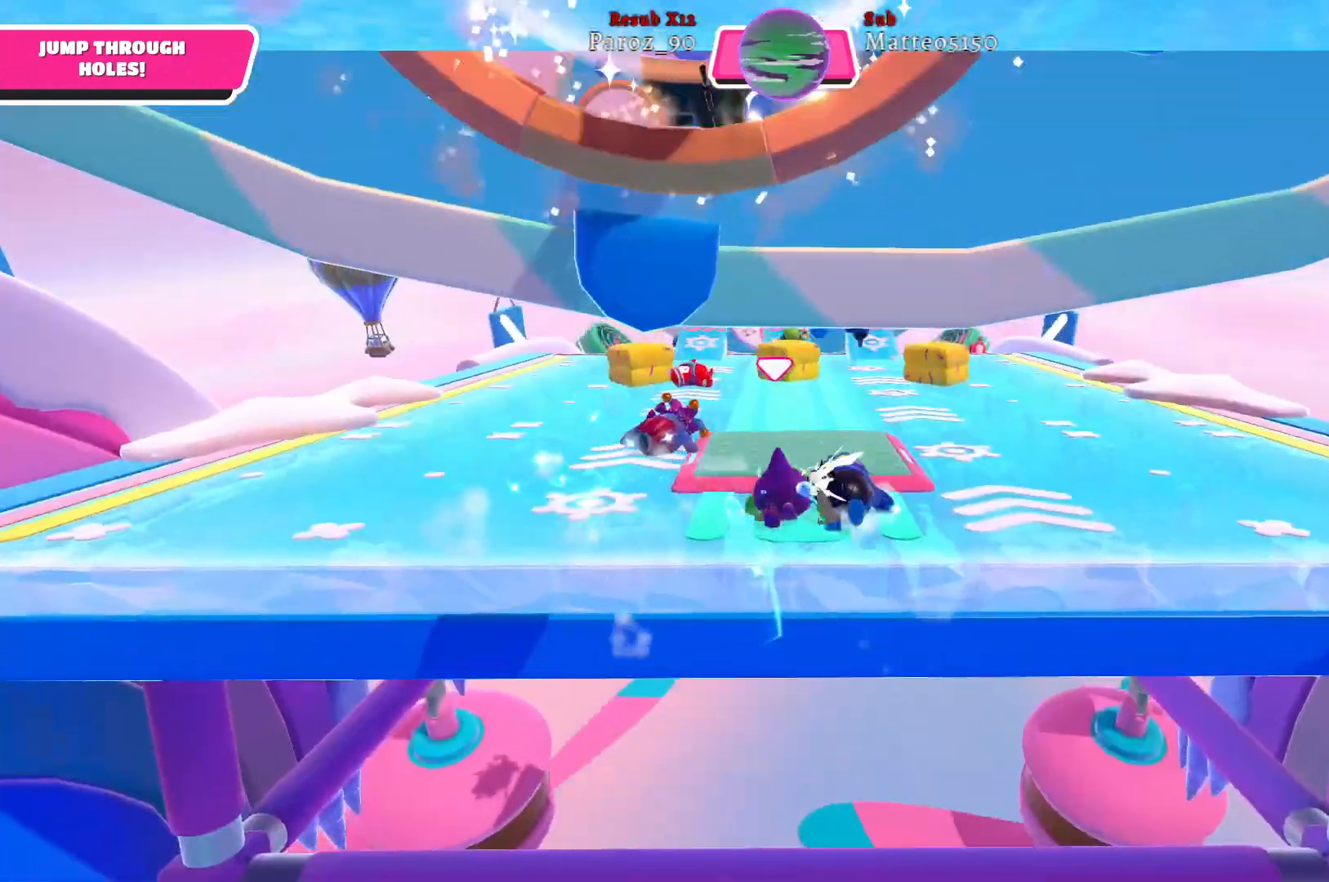
{"buttons": [], "left_stick": "up-right", "right_stick": "center", "events": []}
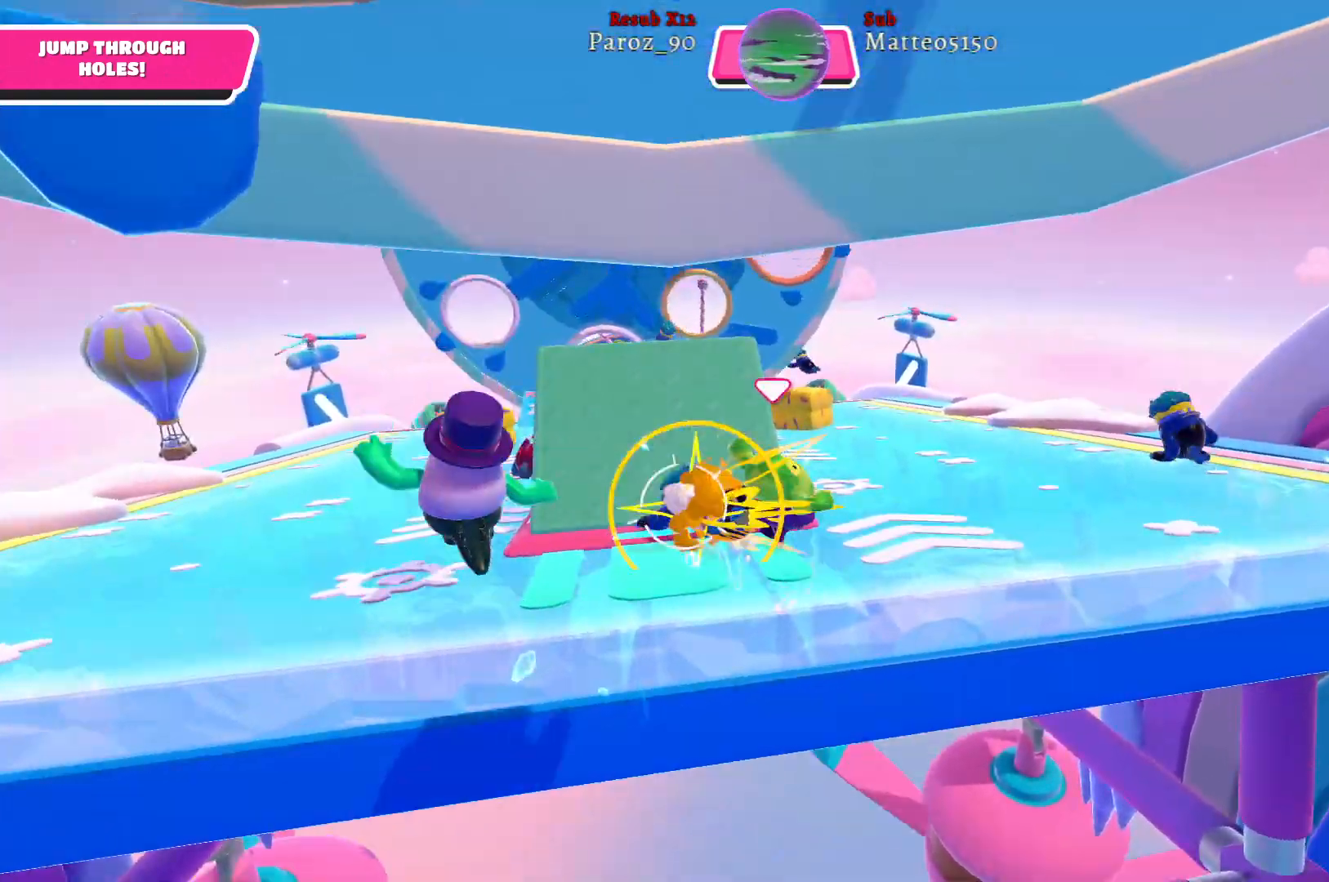
{"buttons": [], "left_stick": "up-left", "right_stick": "center", "events": [[250, "left_stick", "up-left"], [283, "right_stick", "left"], [483, "right_stick", "center"]]}
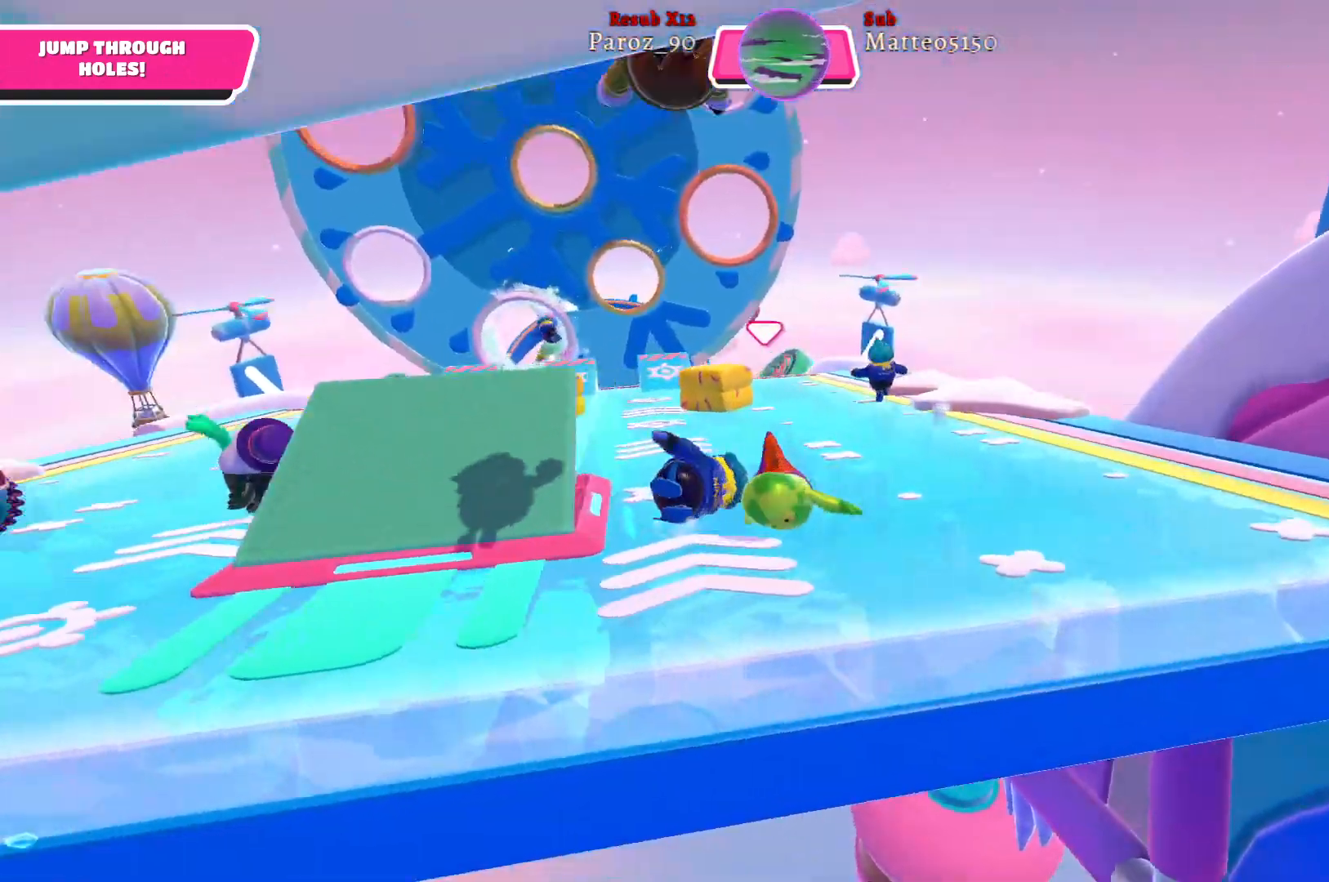
{"buttons": [], "left_stick": "up-left", "right_stick": "center", "events": []}
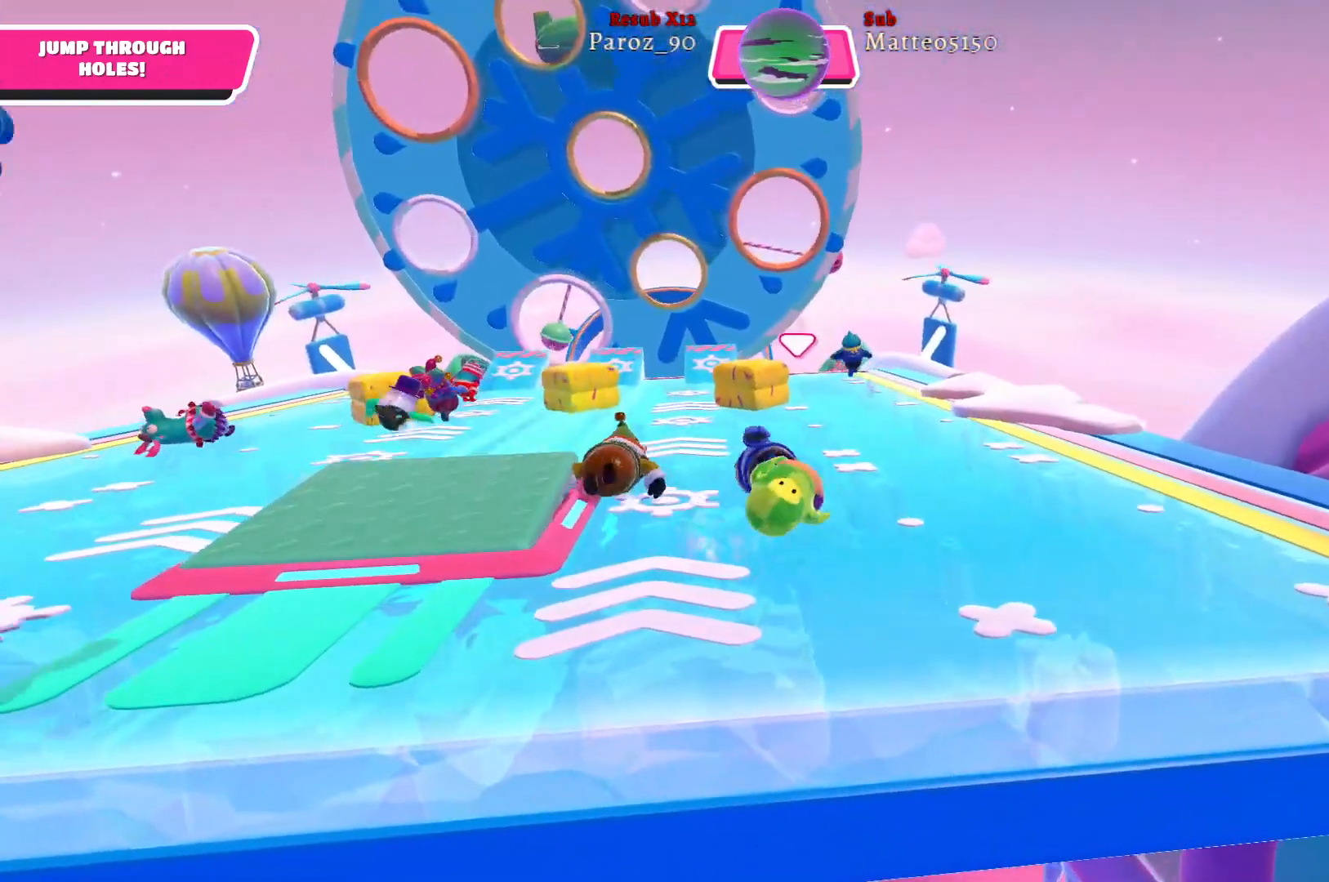
{"buttons": [], "left_stick": "up-left", "right_stick": "center", "events": []}
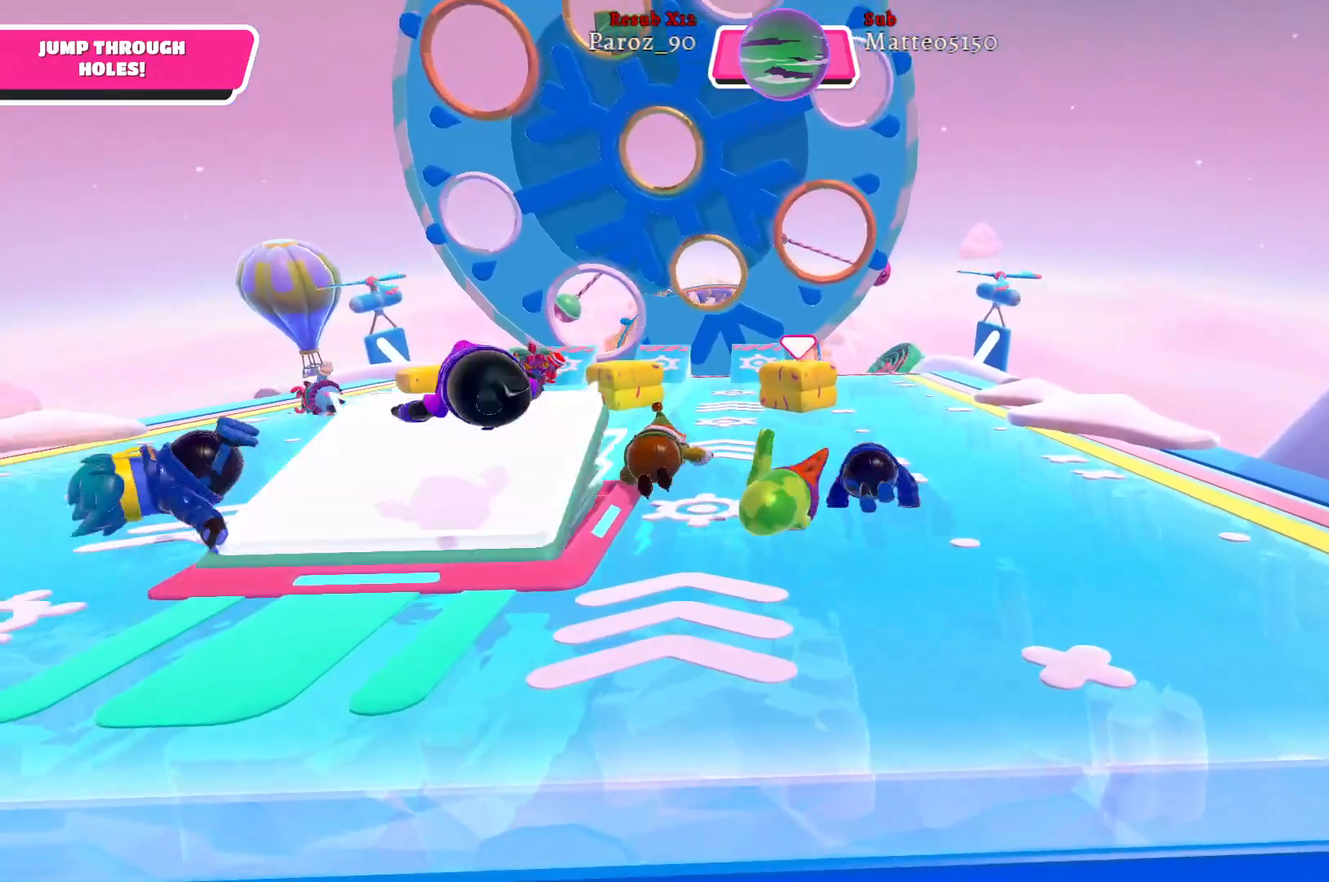
{"buttons": [], "left_stick": "up", "right_stick": "center", "events": [[83, "right_stick", "up-right"], [200, "right_stick", "center"], [233, "left_stick", "up"]]}
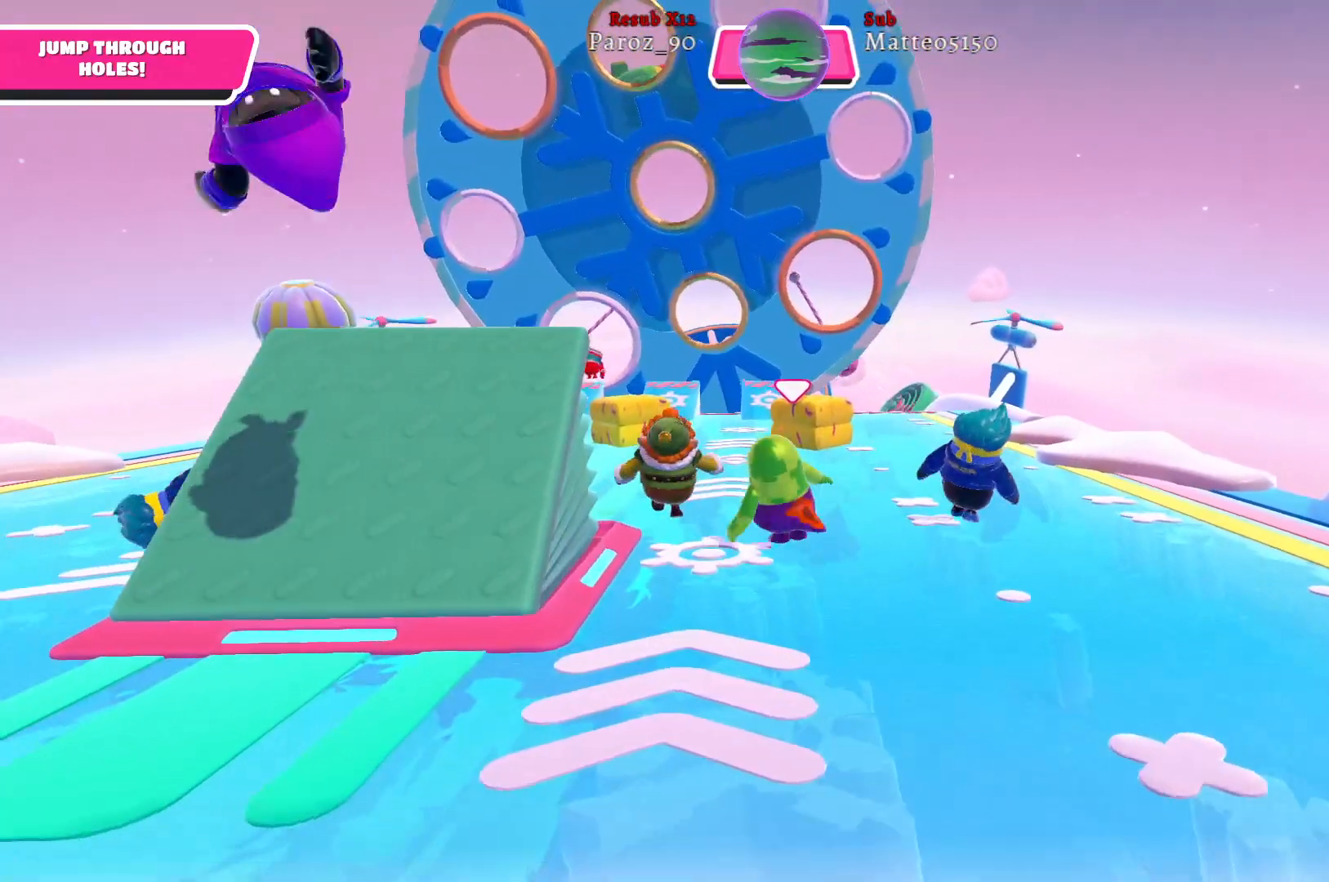
{"buttons": [], "left_stick": "up", "right_stick": "right", "events": [[483, "right_stick", "right"]]}
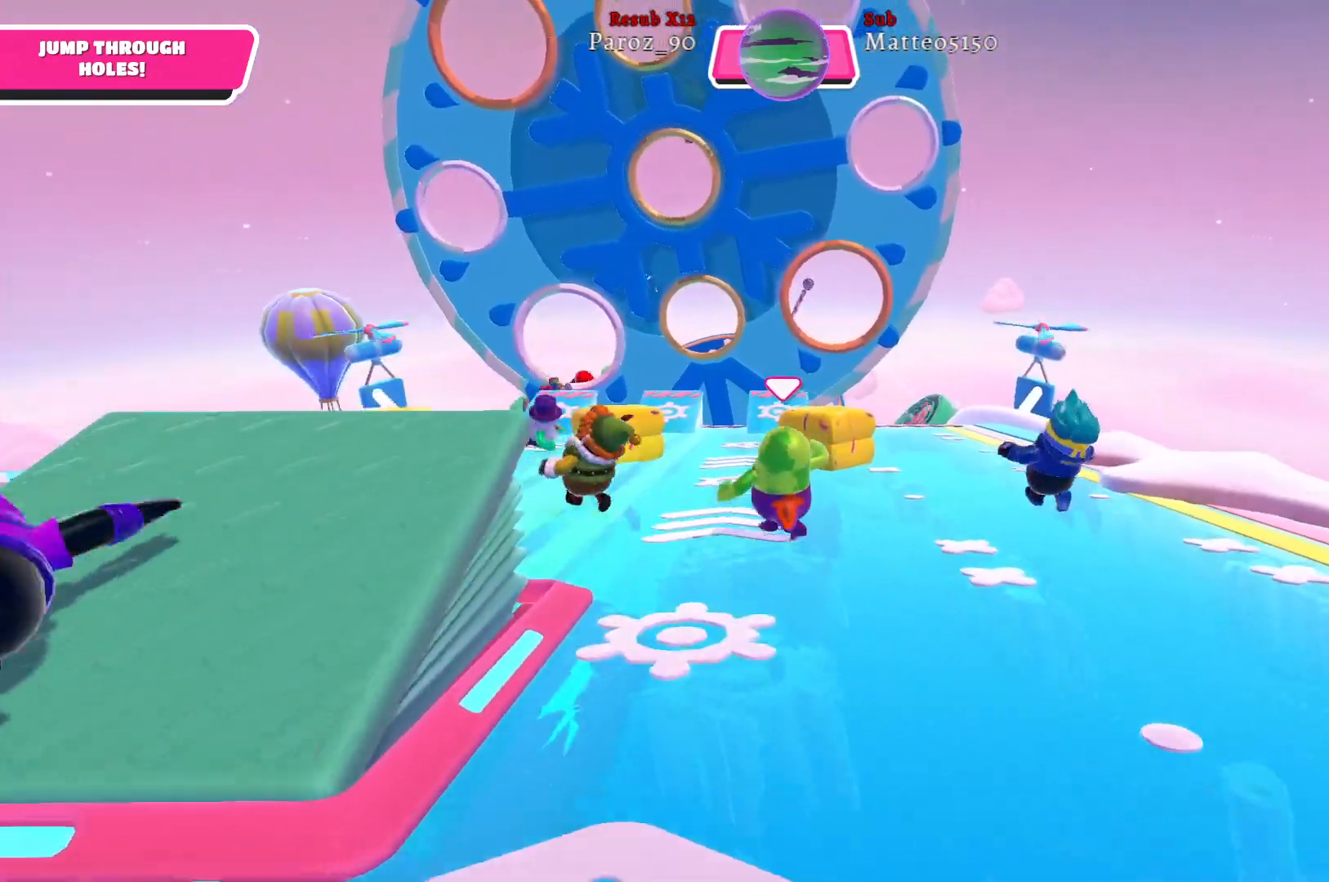
{"buttons": [], "left_stick": "up", "right_stick": "center", "events": [[117, "right_stick", "center"], [283, "right_stick", "right"], [417, "right_stick", "center"]]}
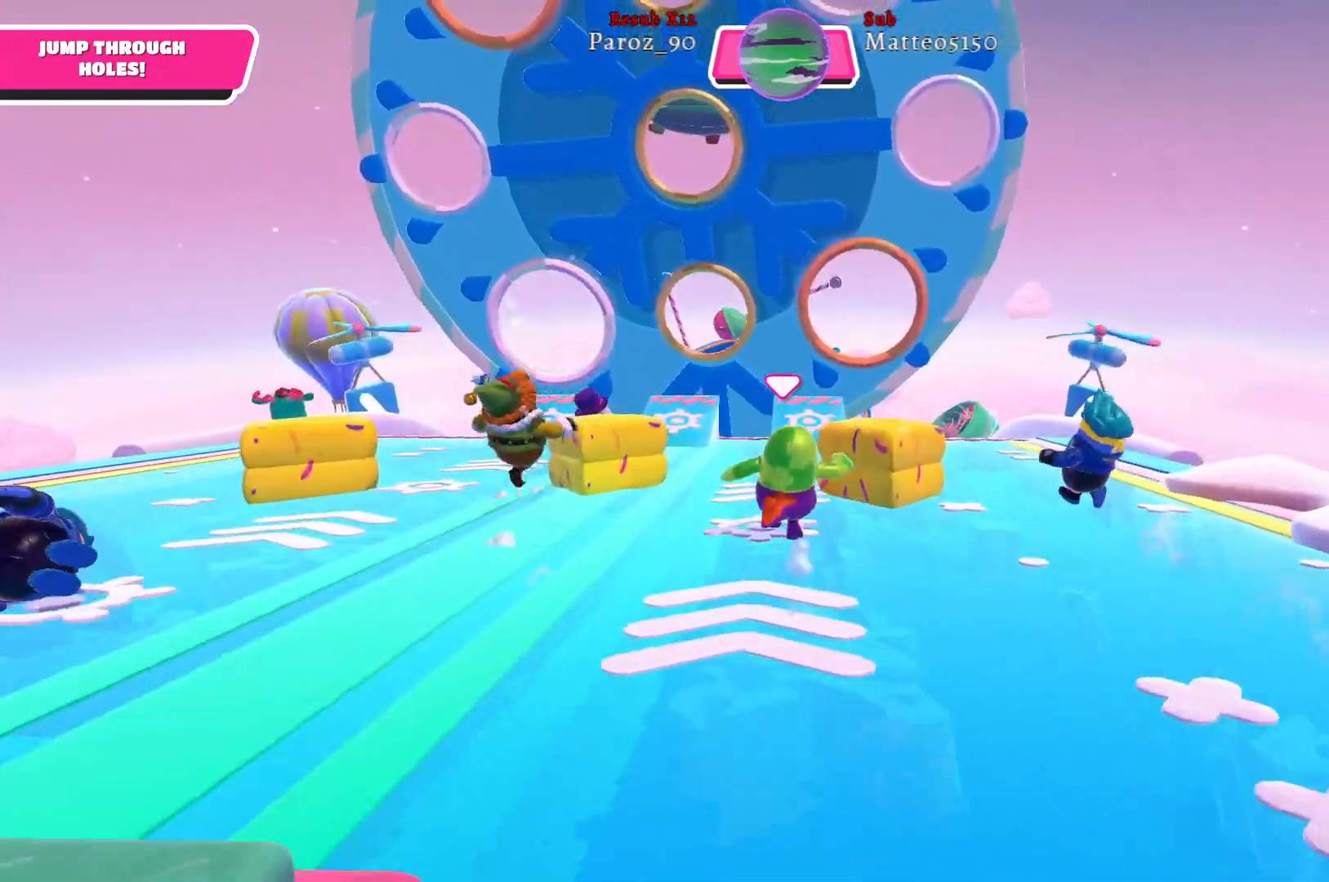
{"buttons": [], "left_stick": "up", "right_stick": "center", "events": []}
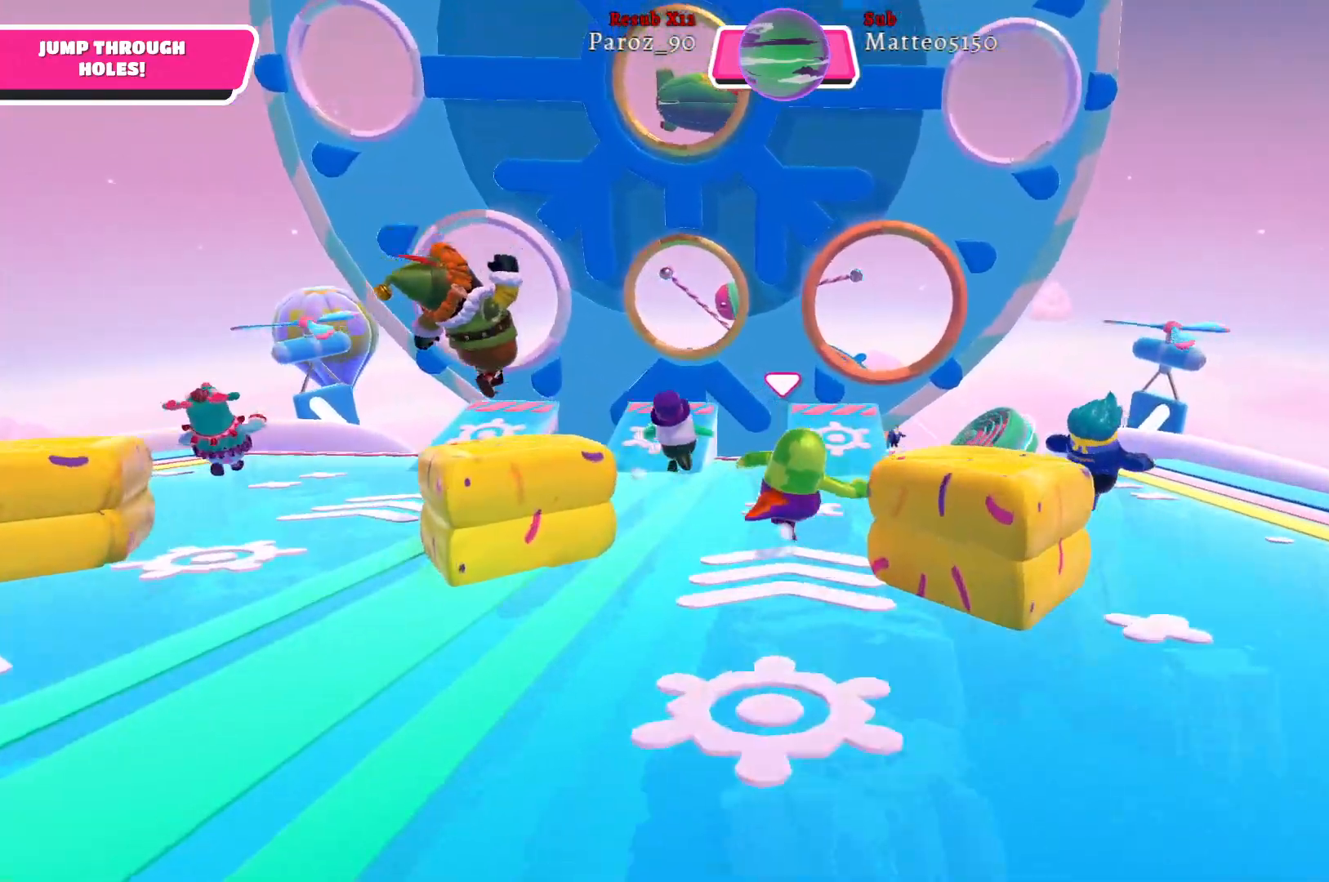
{"buttons": [], "left_stick": "up", "right_stick": "center", "events": []}
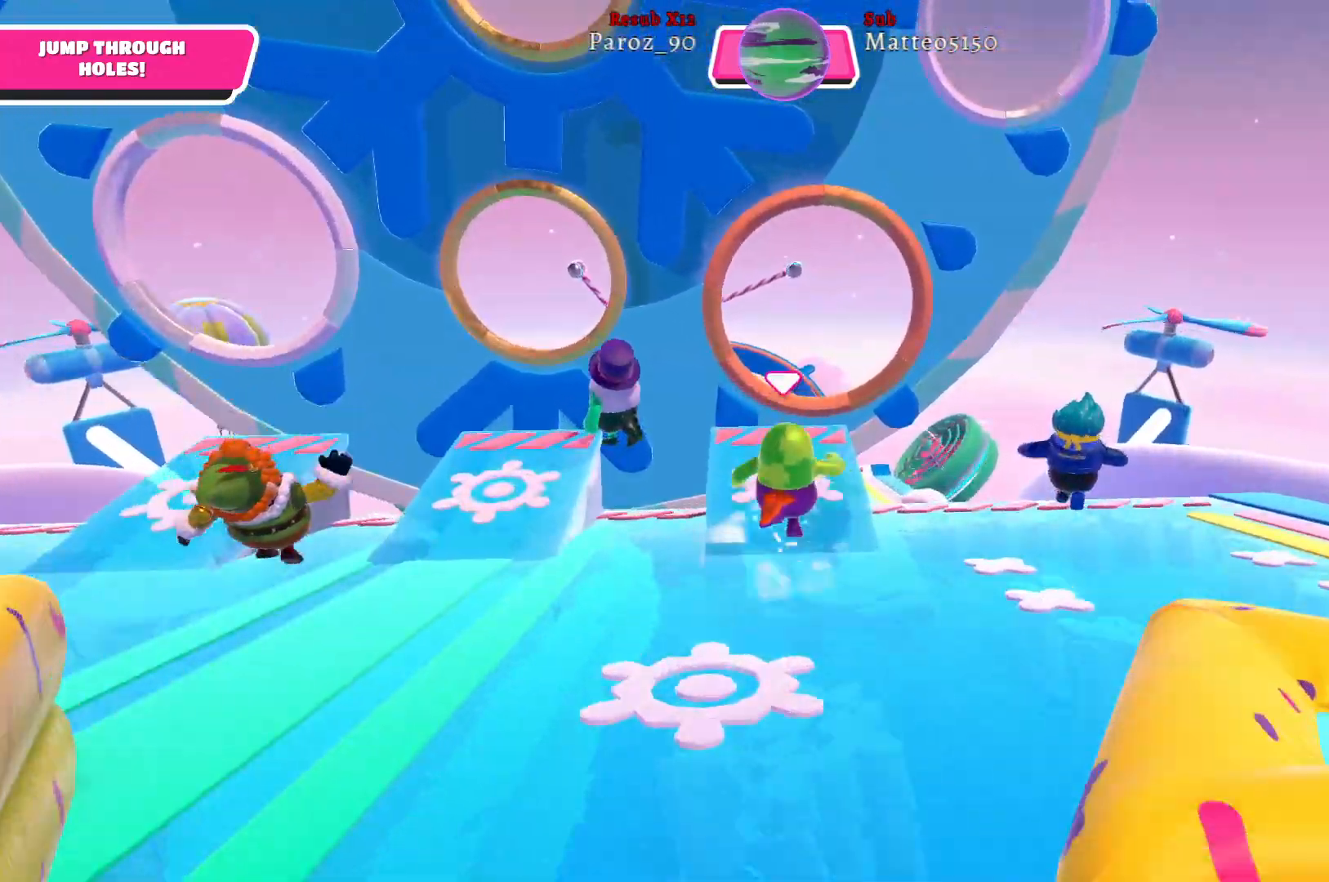
{"buttons": [], "left_stick": "up", "right_stick": "center", "events": [[200, "X", "down"], [300, "X", "up"]]}
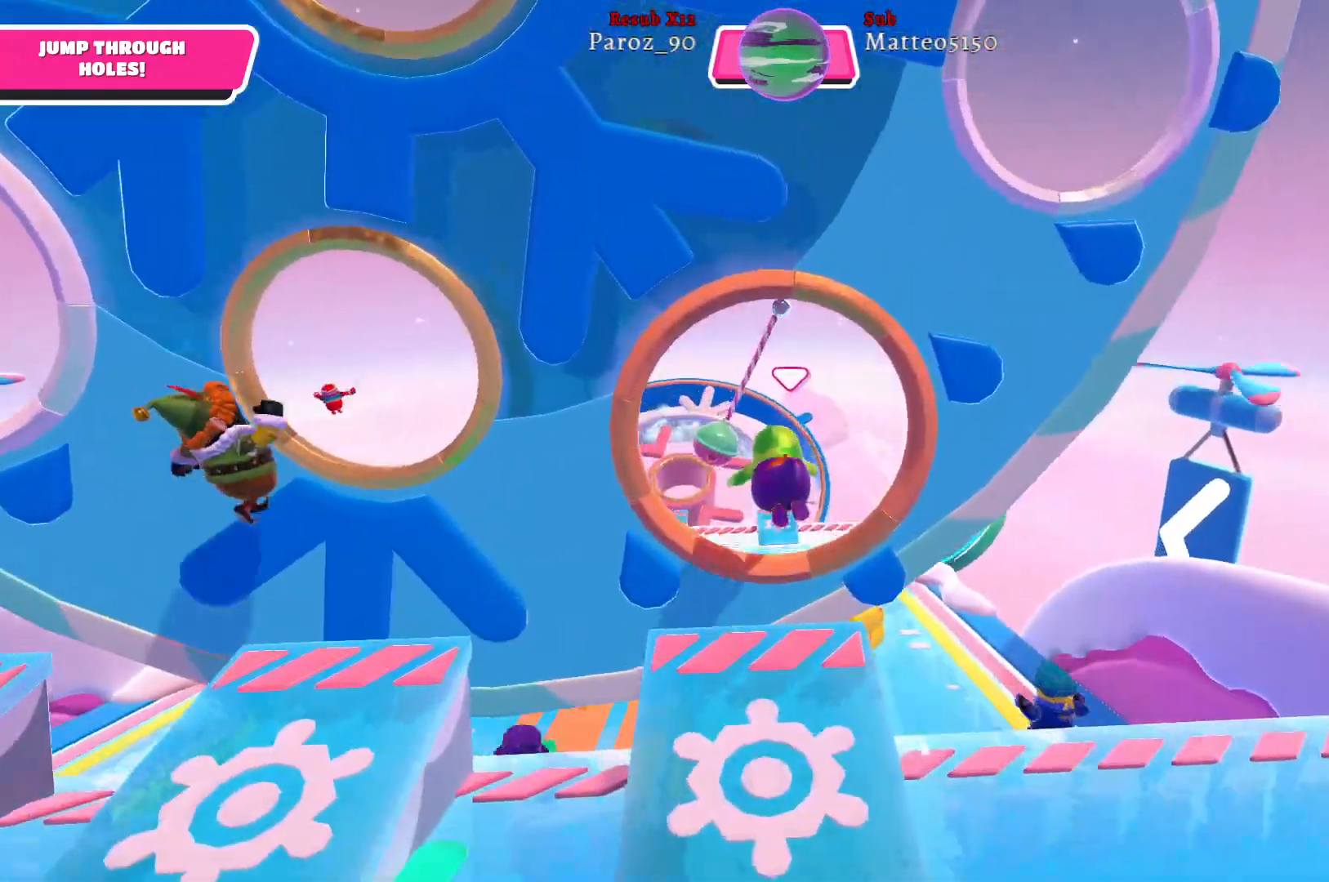
{"buttons": [], "left_stick": "up", "right_stick": "center", "events": []}
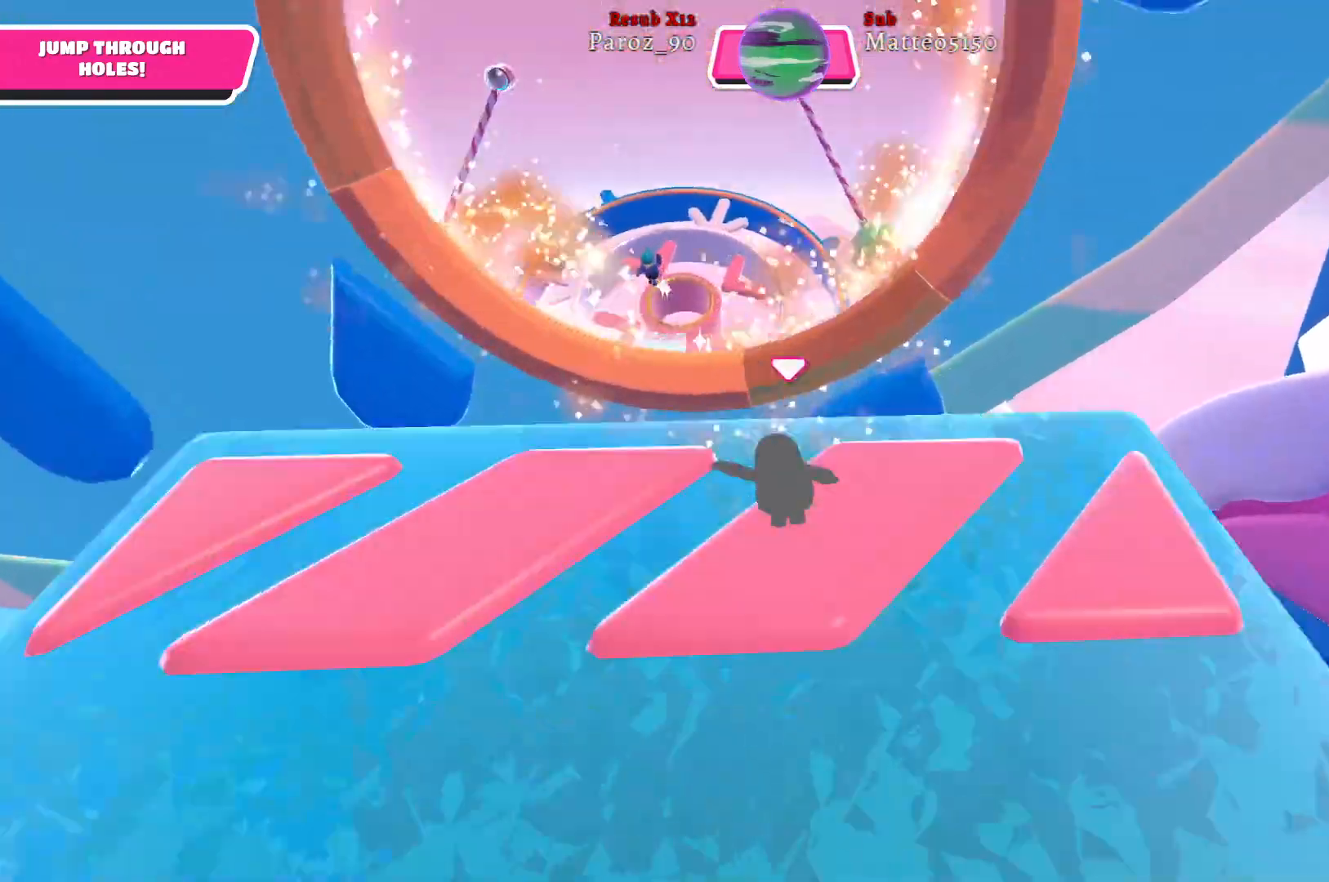
{"buttons": [], "left_stick": "up-left", "right_stick": "center", "events": [[450, "left_stick", "up-left"]]}
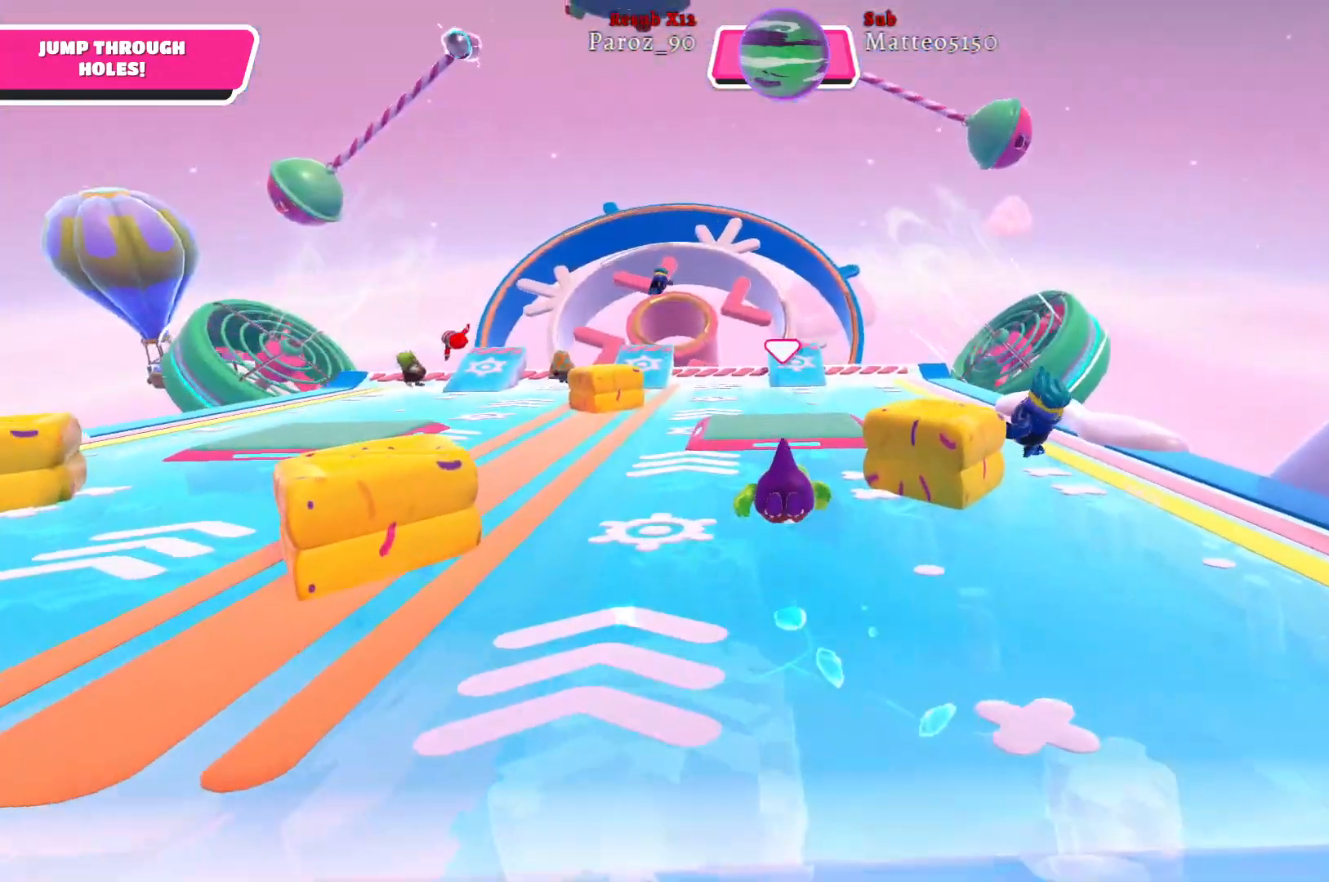
{"buttons": [], "left_stick": "left", "right_stick": "left", "events": [[217, "left_stick", "left"], [333, "right_stick", "left"]]}
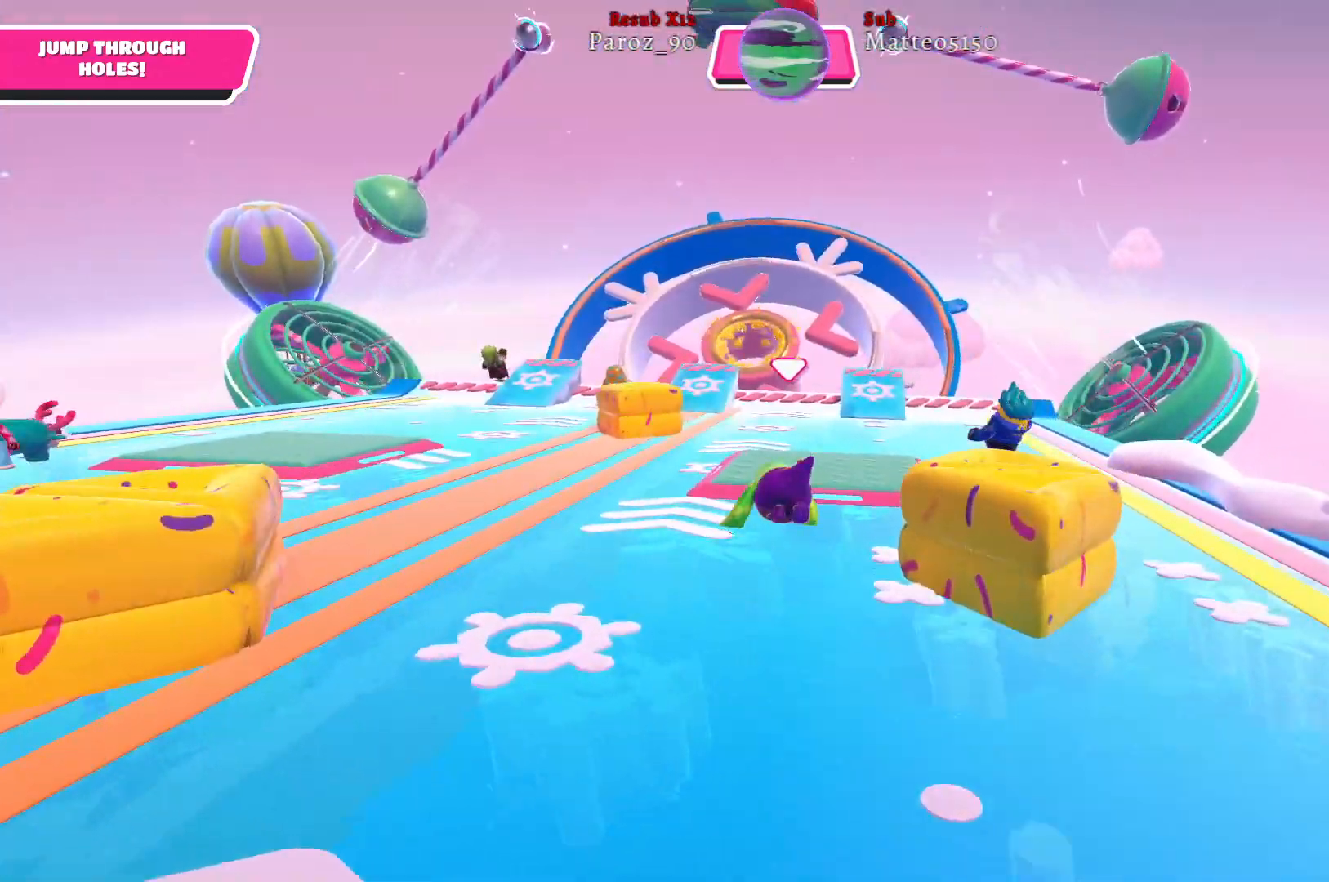
{"buttons": [], "left_stick": "left", "right_stick": "right", "events": [[33, "right_stick", "center"], [483, "right_stick", "right"]]}
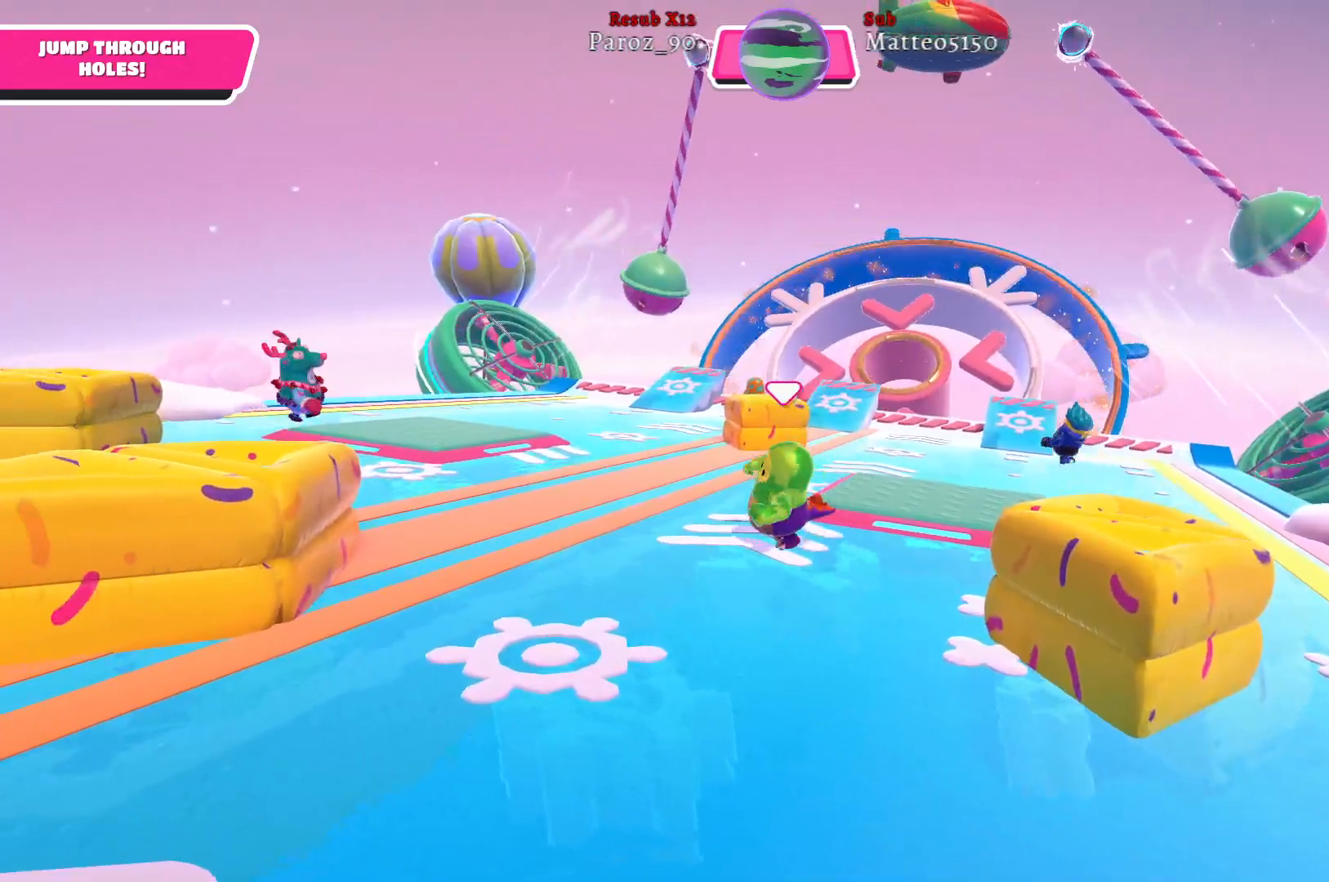
{"buttons": [], "left_stick": "up-right", "right_stick": "center", "events": [[50, "left_stick", "up"], [133, "right_stick", "center"], [150, "left_stick", "up-right"]]}
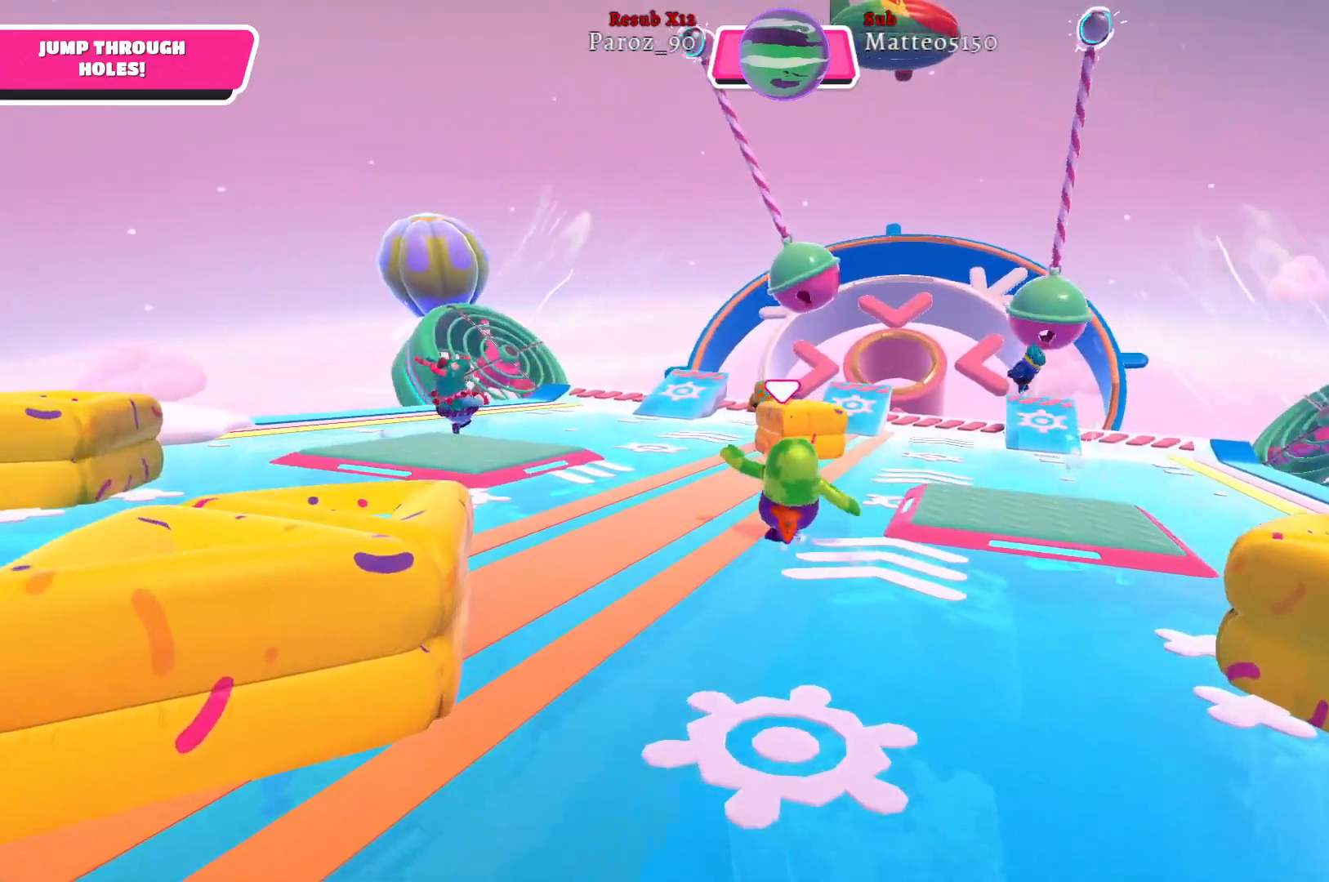
{"buttons": [], "left_stick": "up-right", "right_stick": "center", "events": [[133, "right_stick", "up-right"], [267, "right_stick", "center"]]}
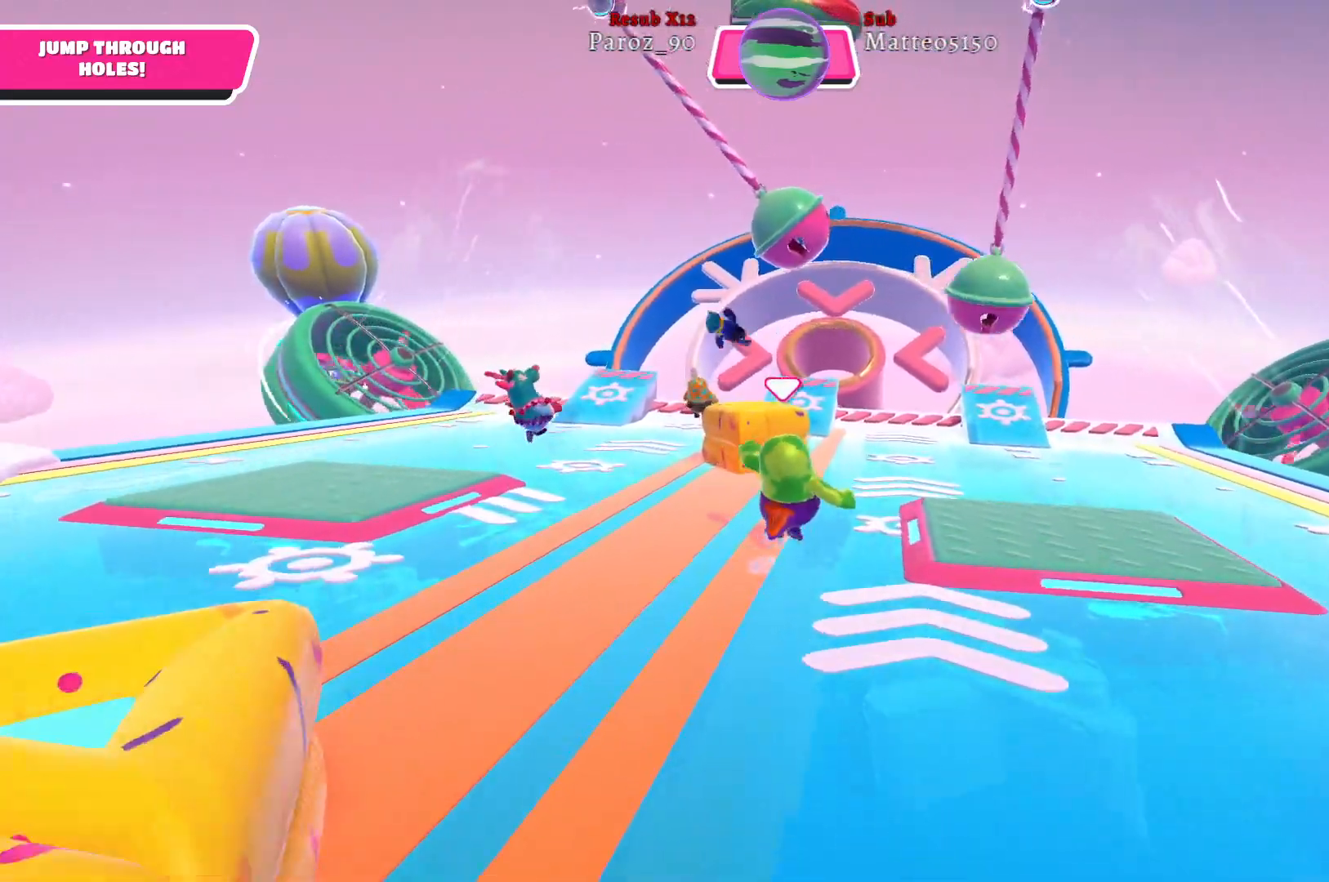
{"buttons": [], "left_stick": "up-left", "right_stick": "center", "events": [[217, "left_stick", "up"], [367, "left_stick", "up-left"]]}
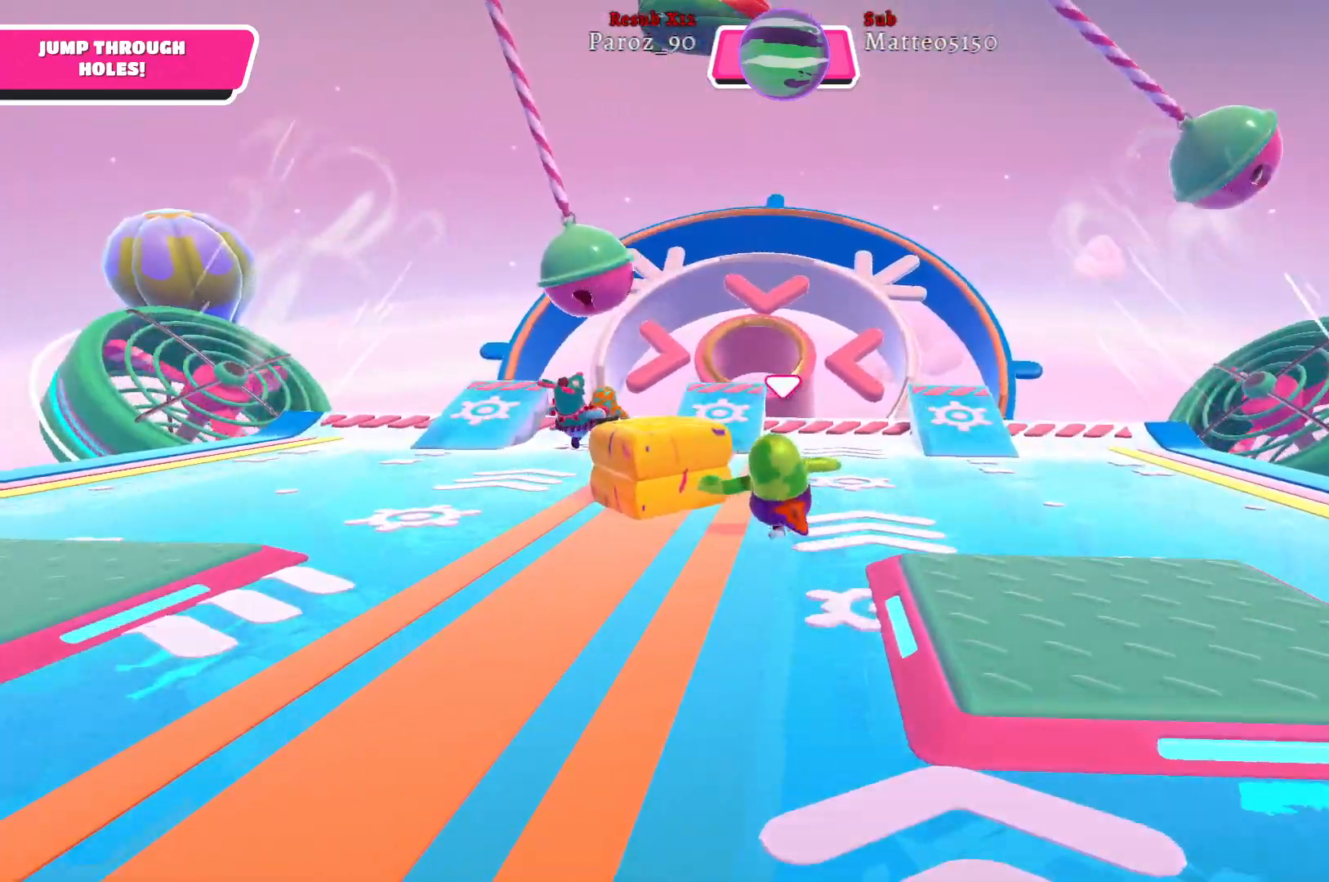
{"buttons": [], "left_stick": "up-left", "right_stick": "center", "events": []}
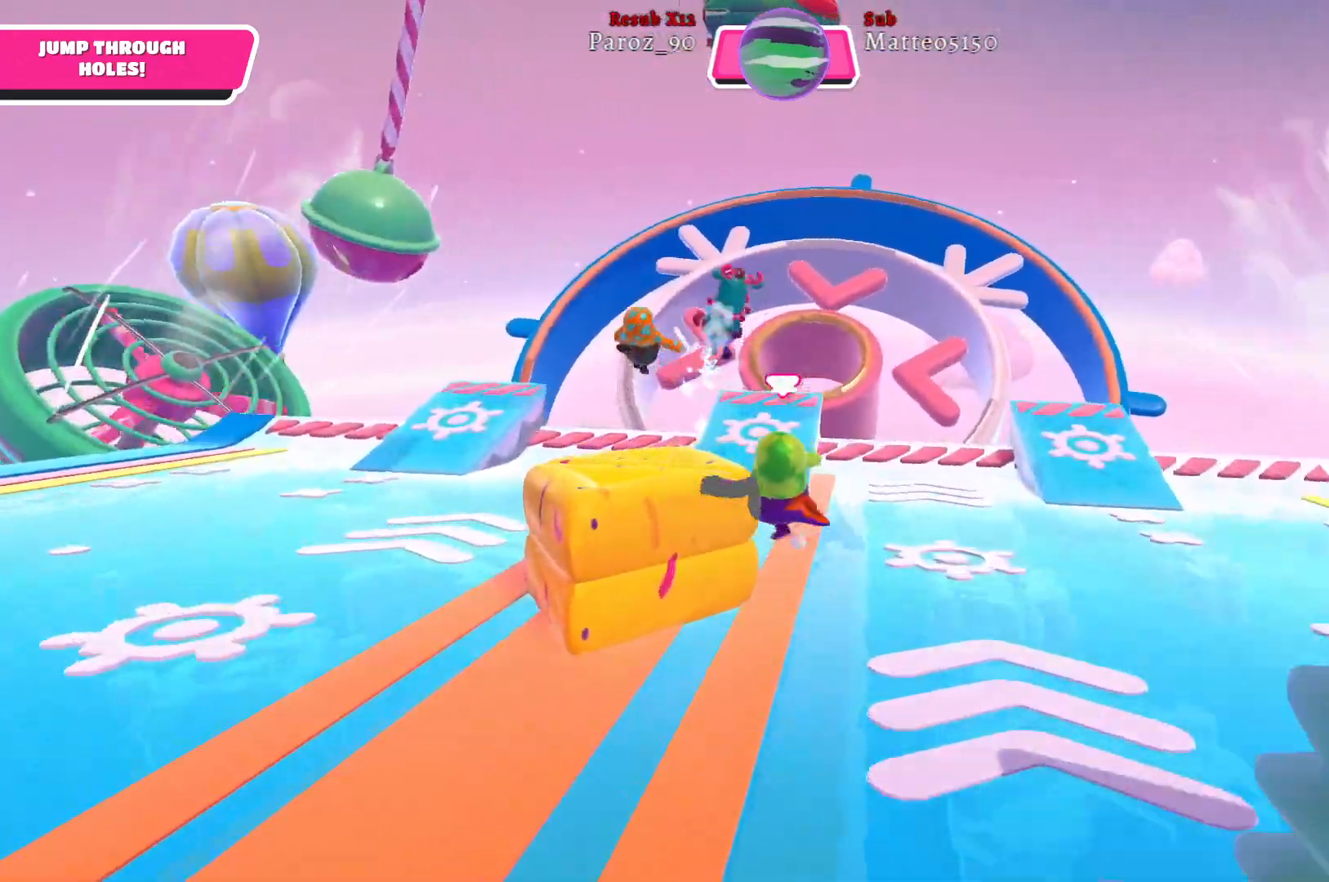
{"buttons": [], "left_stick": "up-right", "right_stick": "center", "events": [[33, "right_stick", "right"], [117, "left_stick", "up"], [233, "right_stick", "center"], [300, "left_stick", "up-right"]]}
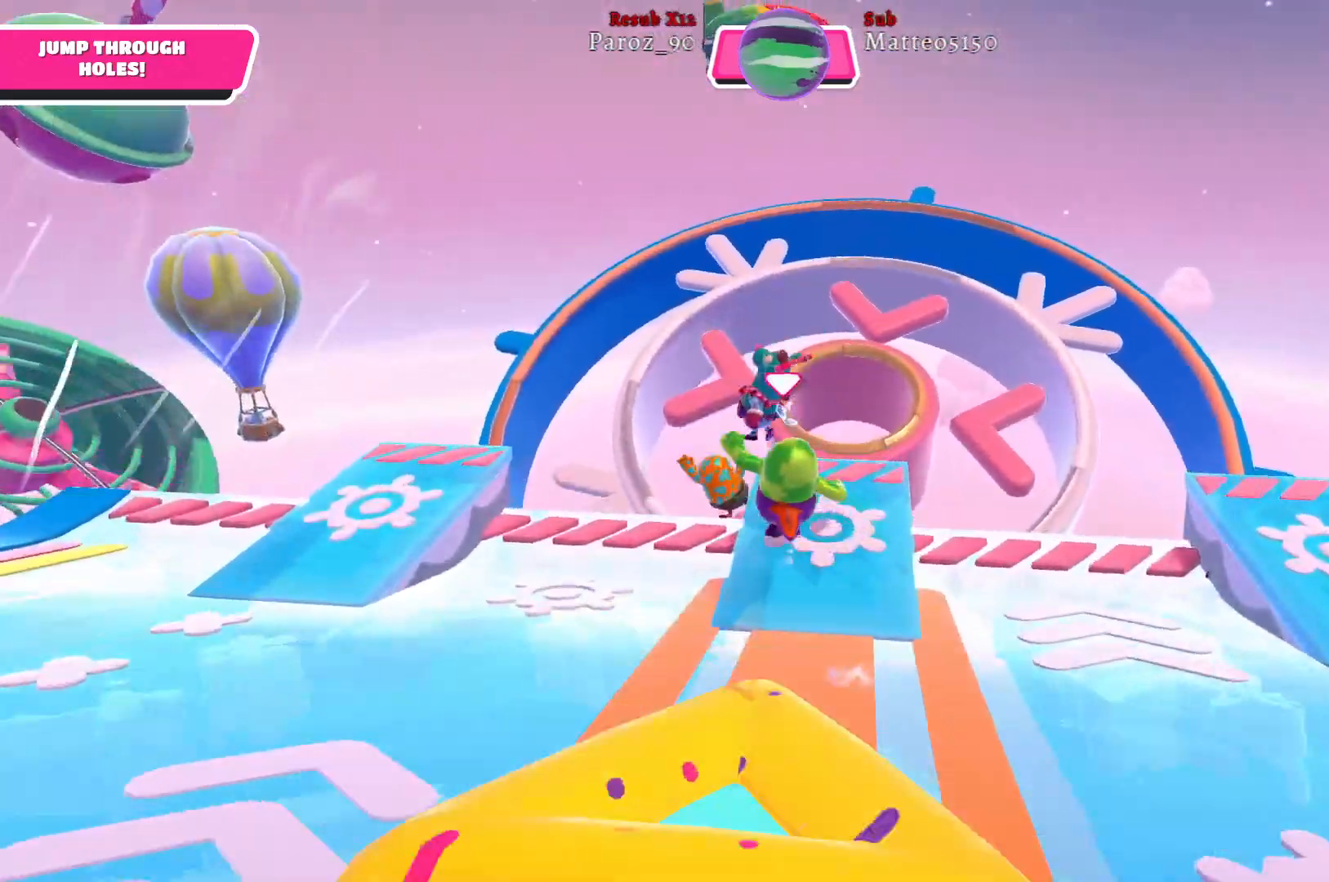
{"buttons": [], "left_stick": "up-right", "right_stick": "center", "events": [[200, "A", "down"], [317, "A", "up"]]}
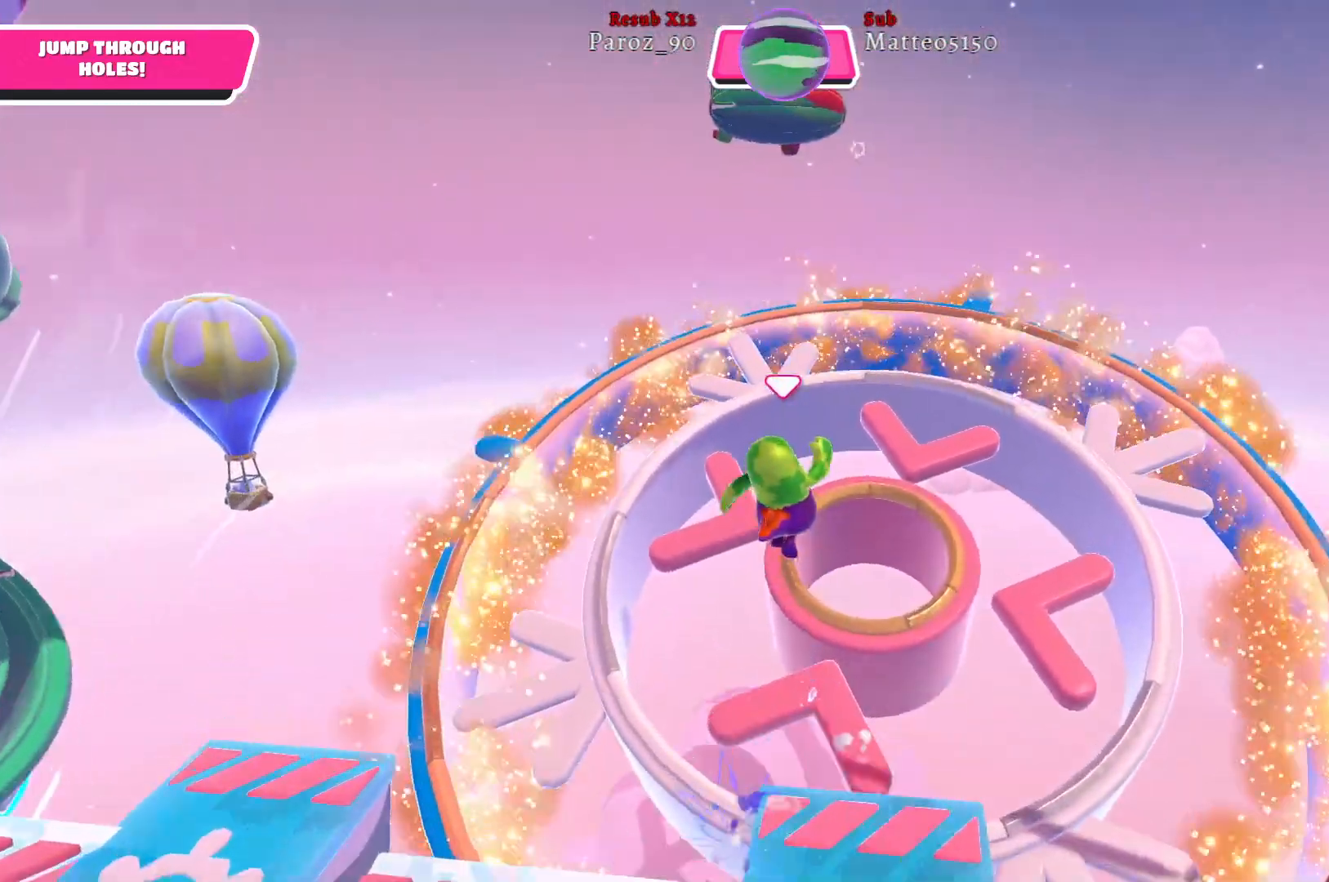
{"buttons": [], "left_stick": "up", "right_stick": "center", "events": [[183, "X", "down"], [317, "X", "up"], [500, "left_stick", "up"]]}
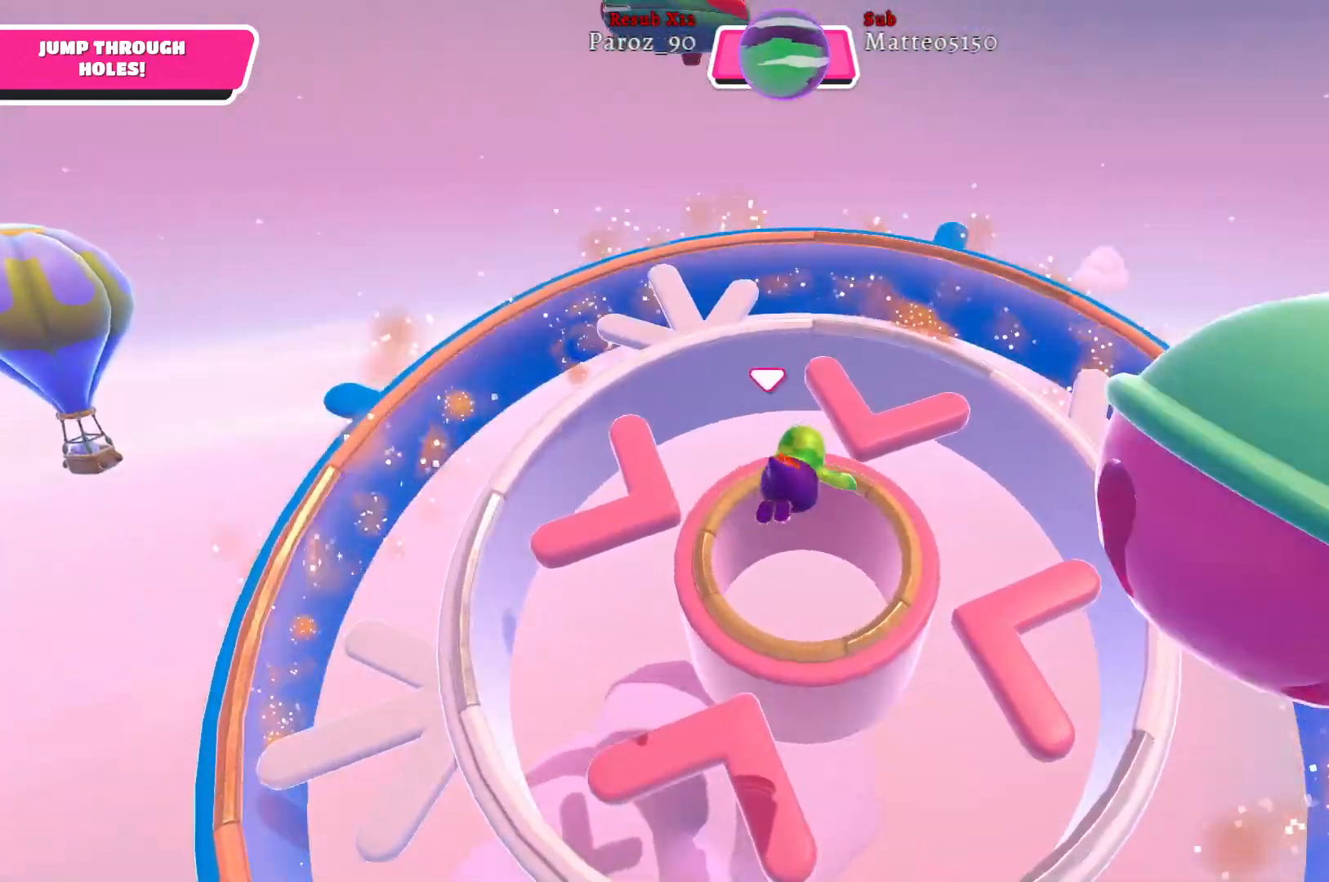
{"buttons": [], "left_stick": "up-left", "right_stick": "center", "events": [[167, "left_stick", "up-left"]]}
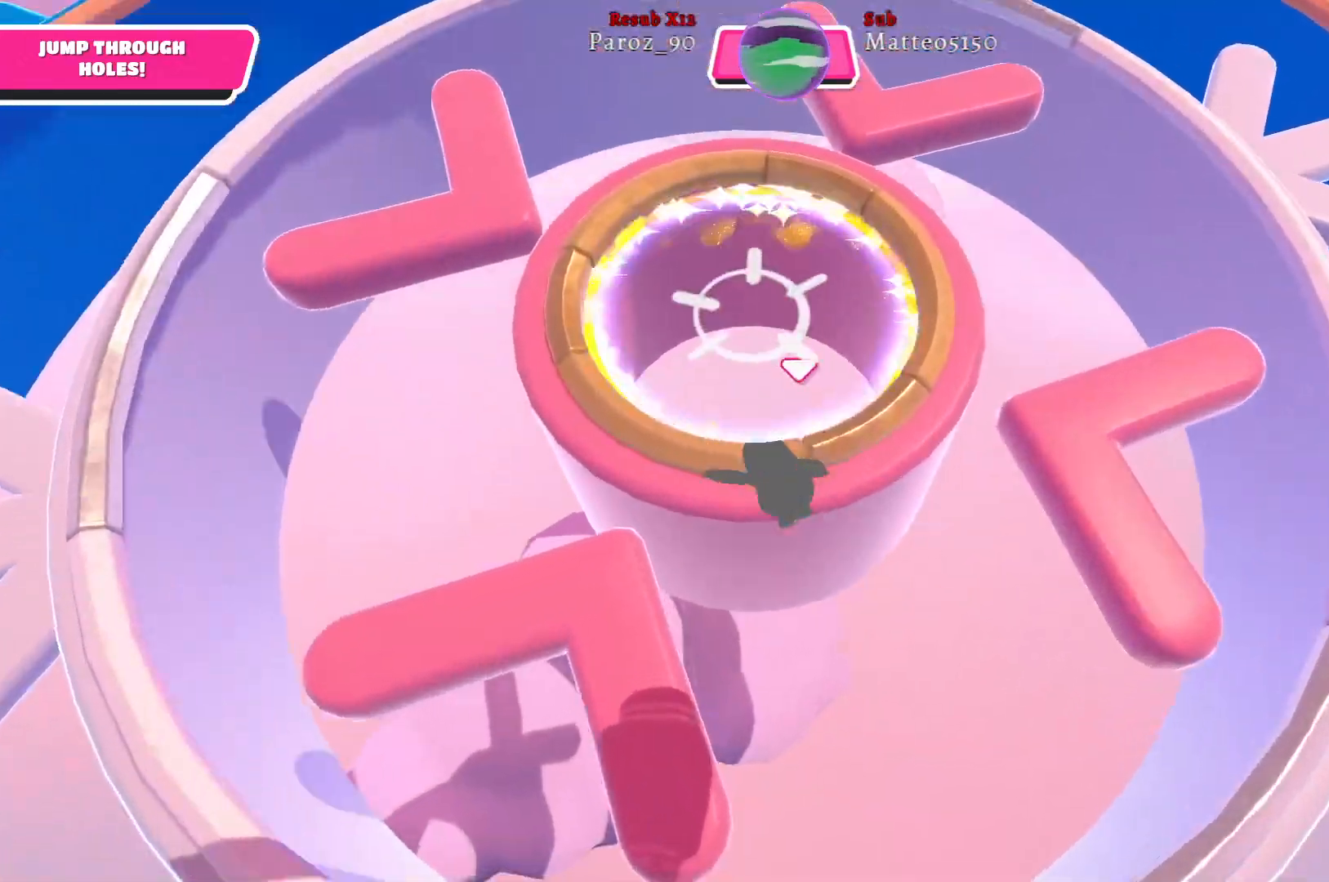
{"buttons": [], "left_stick": "center", "right_stick": "center", "events": [[483, "left_stick", "center"]]}